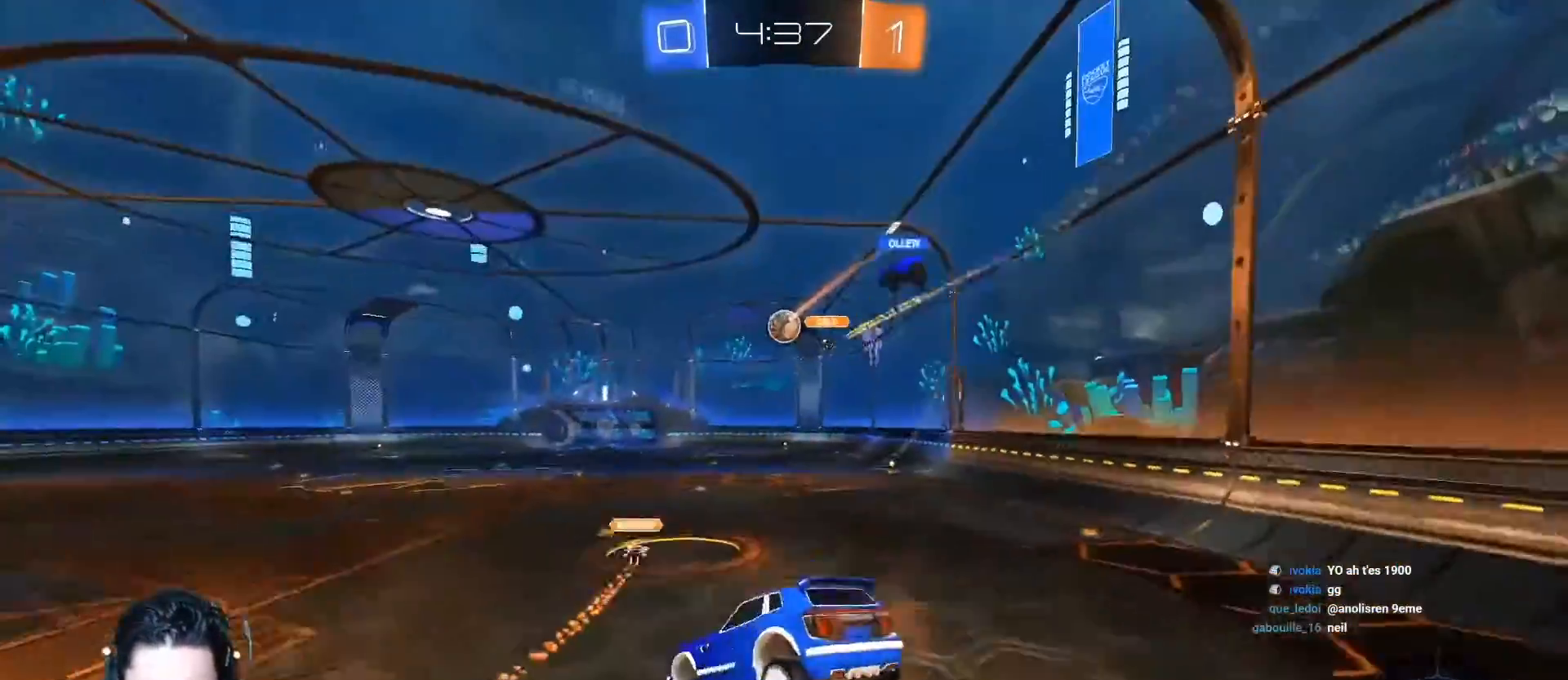
Gameplay with a controller (Xbox layout); each line is a JSON object with the inputs held at the frame after it. "events" lists button and stick changes between this image and that frame as [ms after this image, input, new state], when the widget could be followed in between. Not read: right_stick.
{"buttons": ["R2"], "left_stick": "right", "events": [[317, "left_stick", "right"]]}
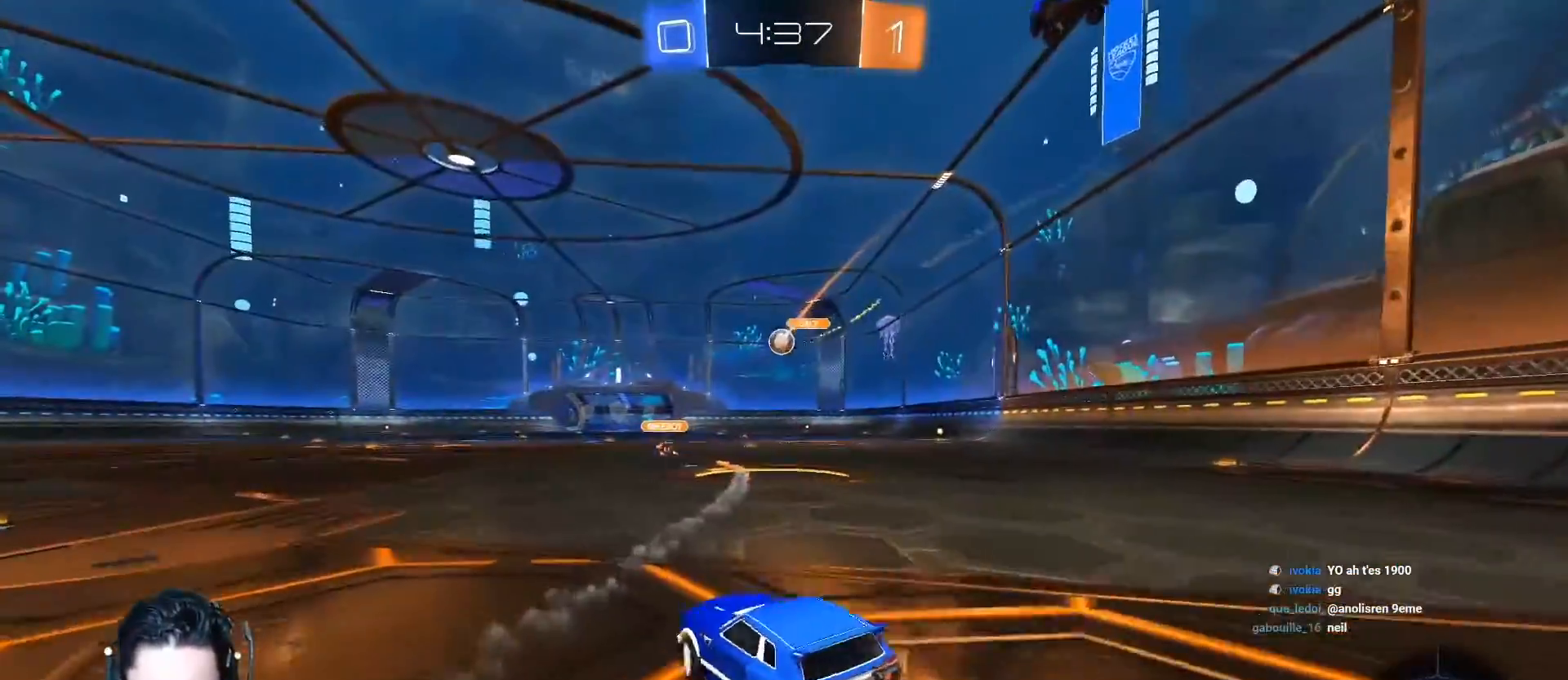
{"buttons": ["R2"], "left_stick": "right", "events": [[151, "left_stick", "center"], [501, "left_stick", "right"]]}
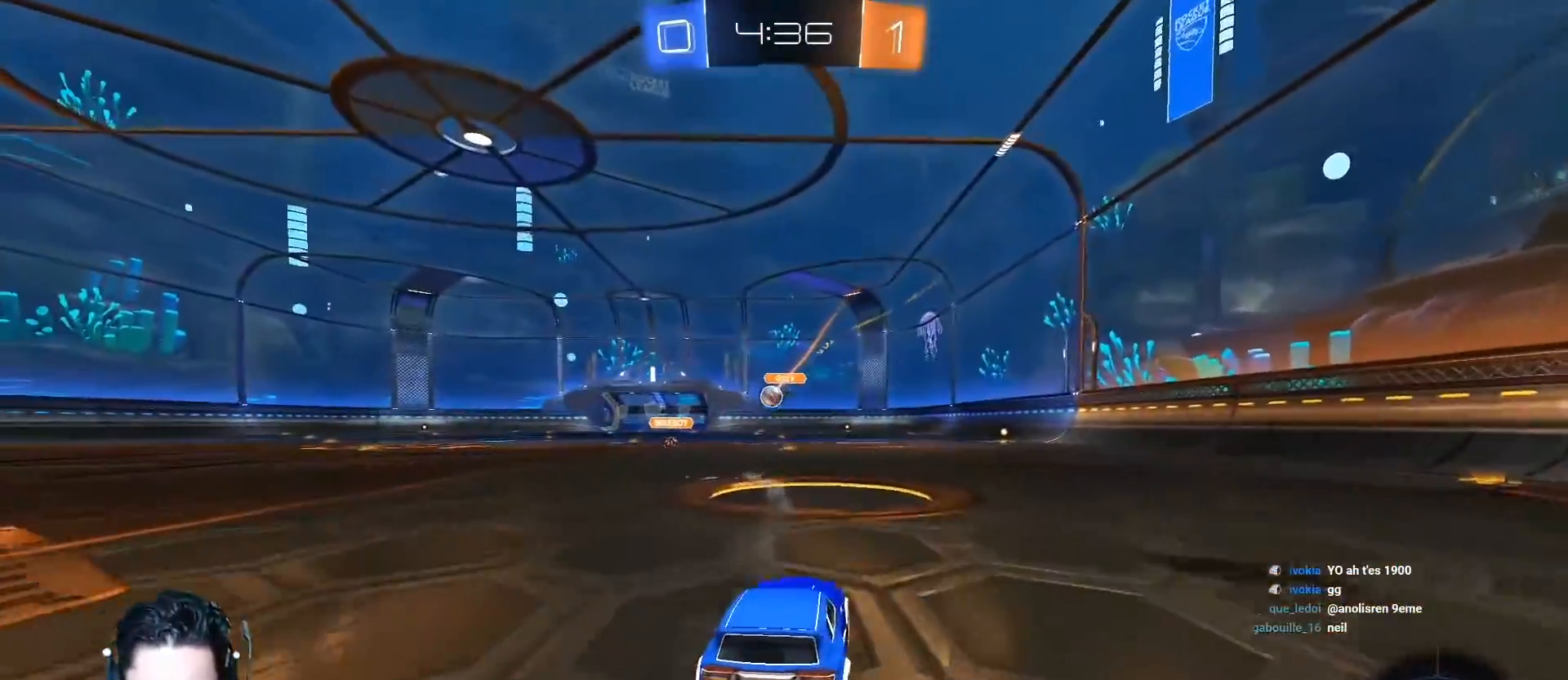
{"buttons": ["R1", "R2"], "left_stick": "up-right", "events": [[167, "left_stick", "up-left"], [300, "R1", "down"], [367, "R1", "up"], [367, "left_stick", "up-right"], [434, "R1", "down"]]}
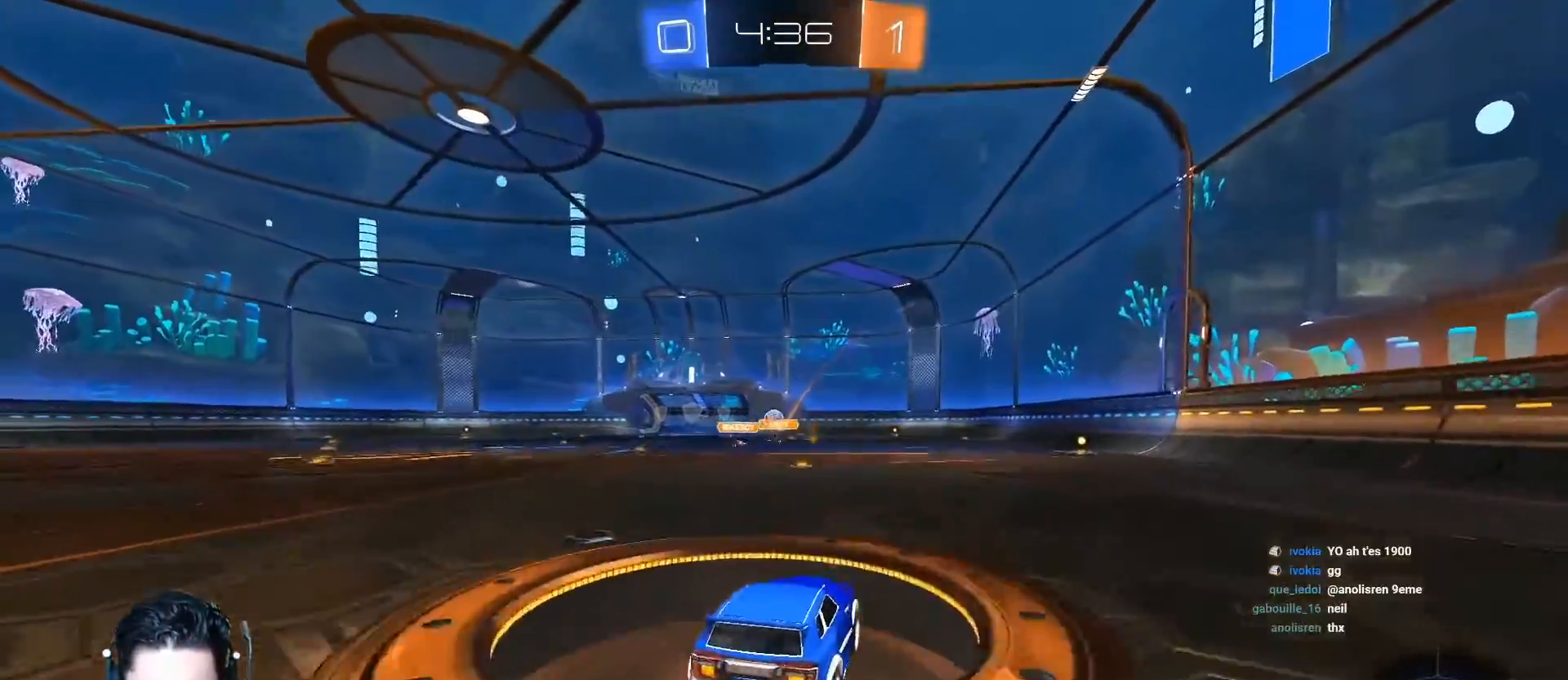
{"buttons": ["R2", "SELECT"], "left_stick": "center", "events": [[34, "R1", "up"], [117, "left_stick", "center"], [184, "SELECT", "down"]]}
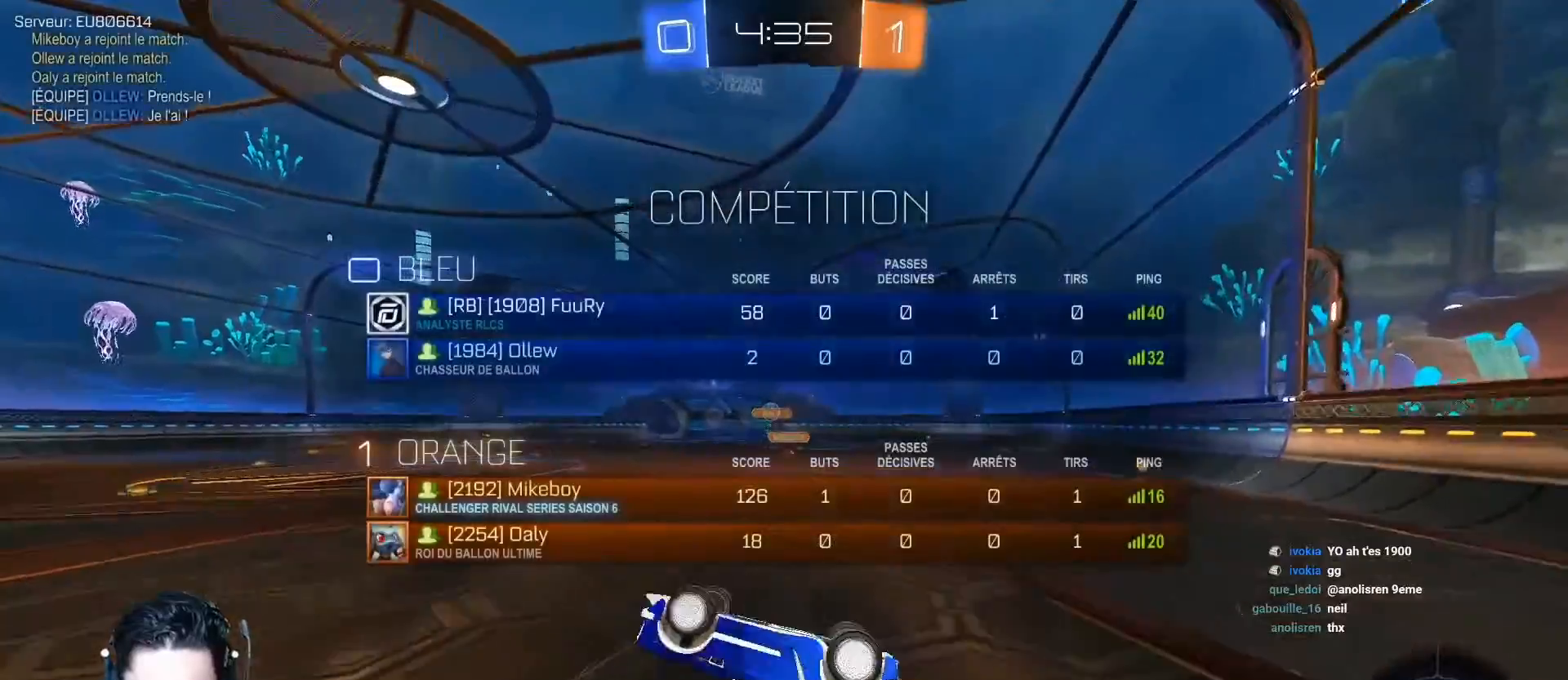
{"buttons": ["R2", "SELECT"], "left_stick": "center", "events": [[133, "Y", "down"], [283, "Y", "up"]]}
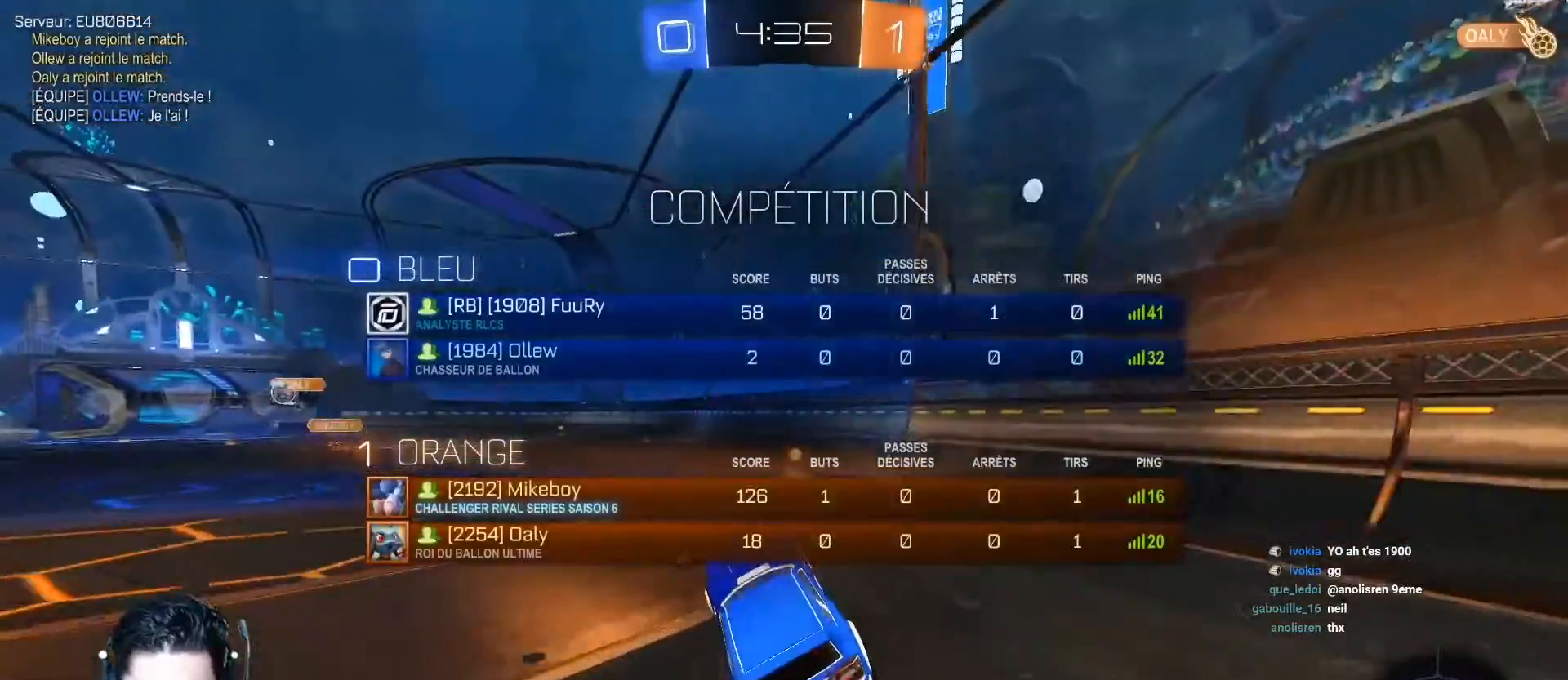
{"buttons": ["R2"], "left_stick": "right", "events": [[50, "Y", "down"], [67, "SELECT", "up"], [184, "Y", "up"], [301, "left_stick", "right"]]}
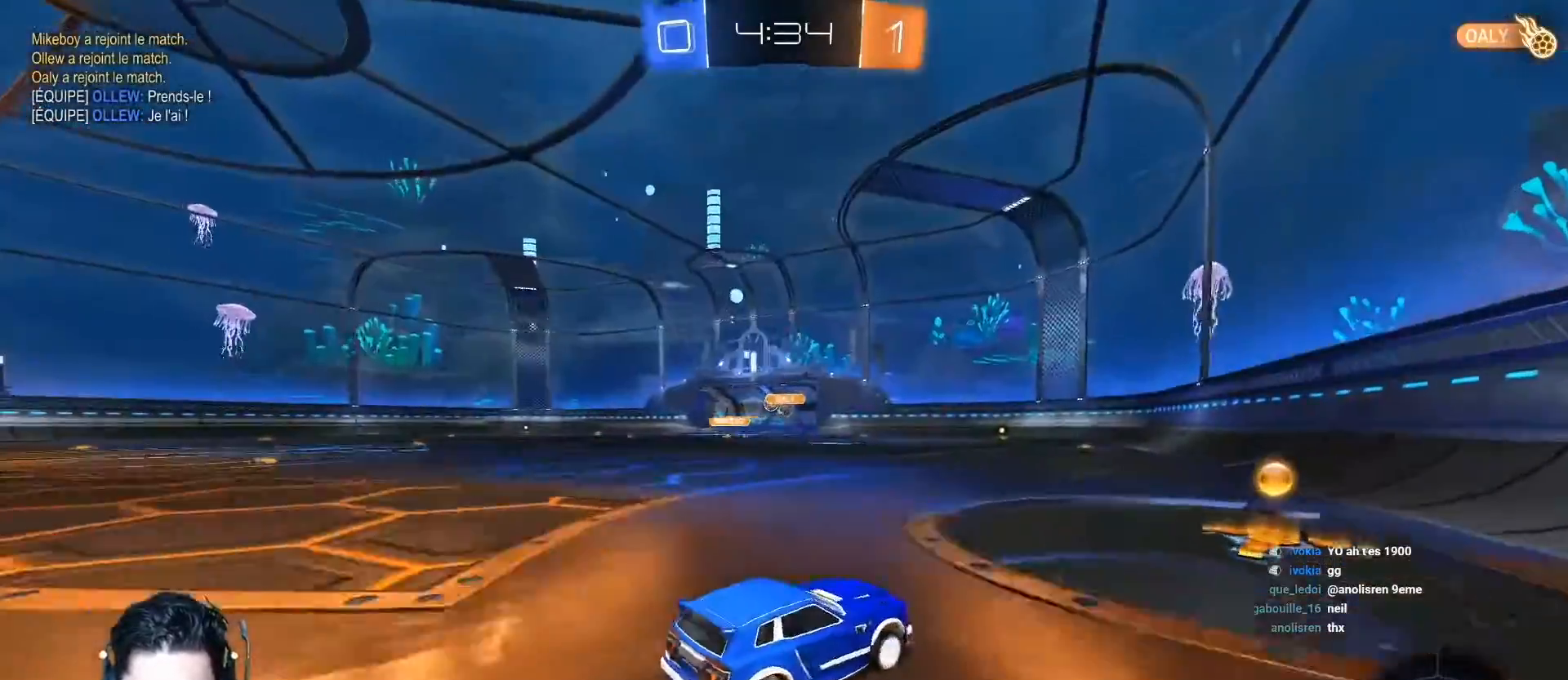
{"buttons": ["R2"], "left_stick": "left", "events": [[17, "left_stick", "center"], [150, "left_stick", "left"]]}
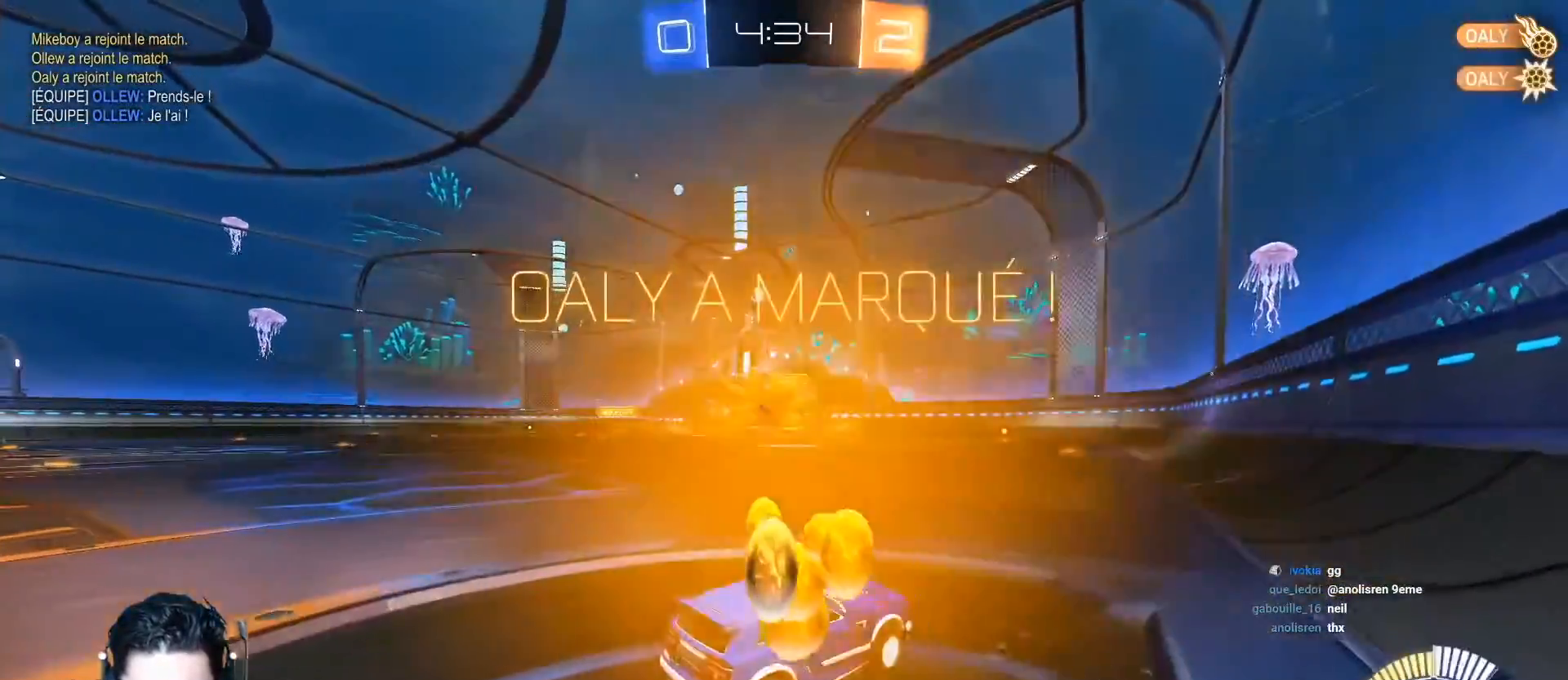
{"buttons": ["A", "R2"], "left_stick": "left", "events": [[451, "A", "down"]]}
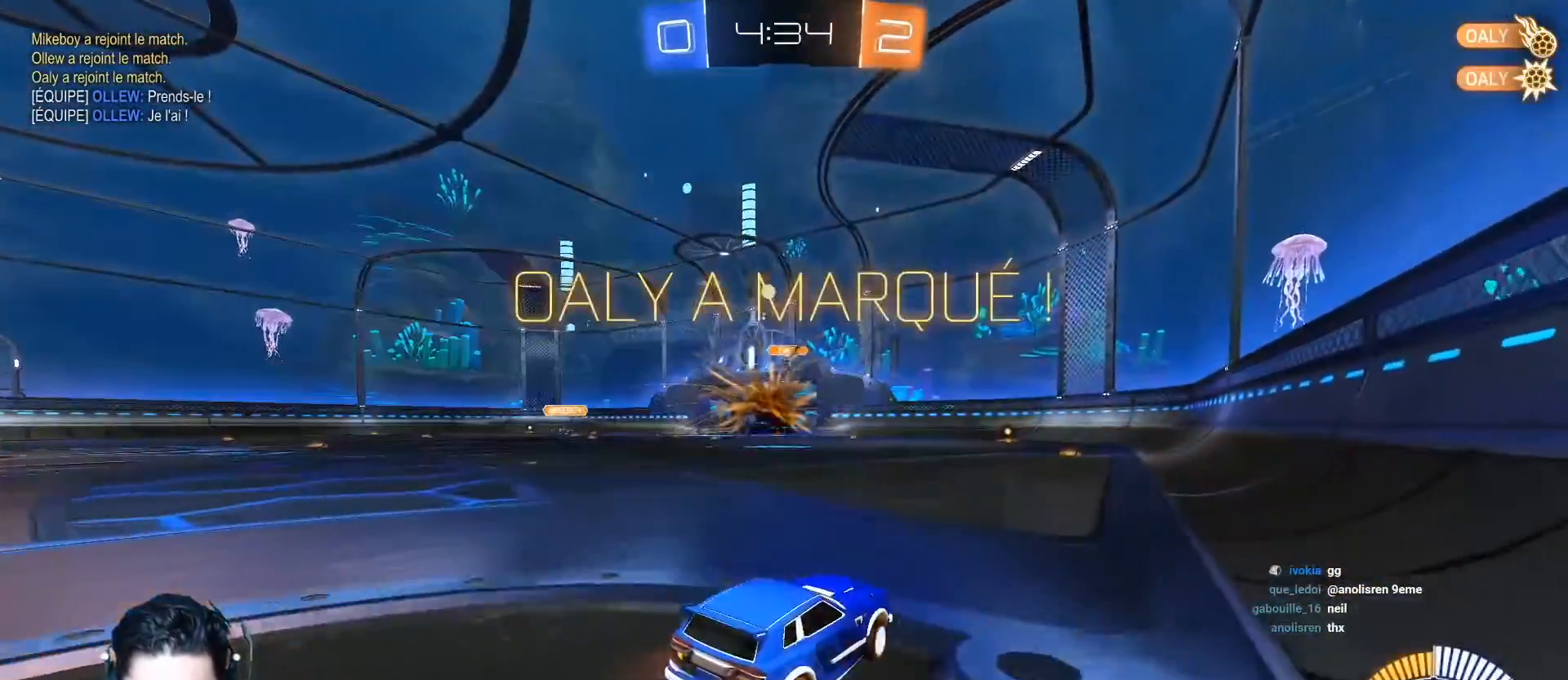
{"buttons": ["A", "R1", "R2"], "left_stick": "up-right", "events": [[217, "R1", "down"], [300, "left_stick", "up-right"], [334, "R1", "up"], [384, "R1", "down"]]}
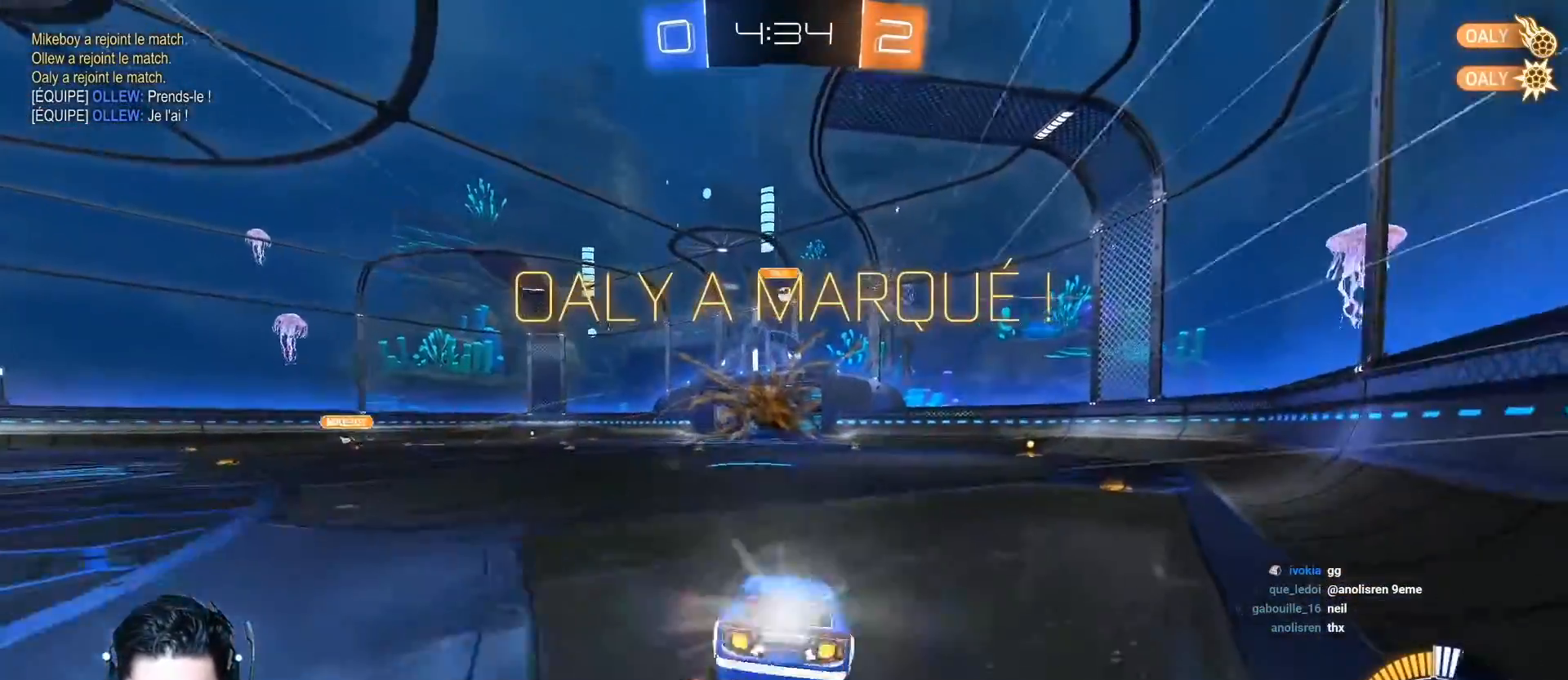
{"buttons": ["R2", "SELECT"], "left_stick": "center", "events": [[33, "R1", "up"], [66, "A", "up"], [100, "left_stick", "center"], [250, "SELECT", "down"]]}
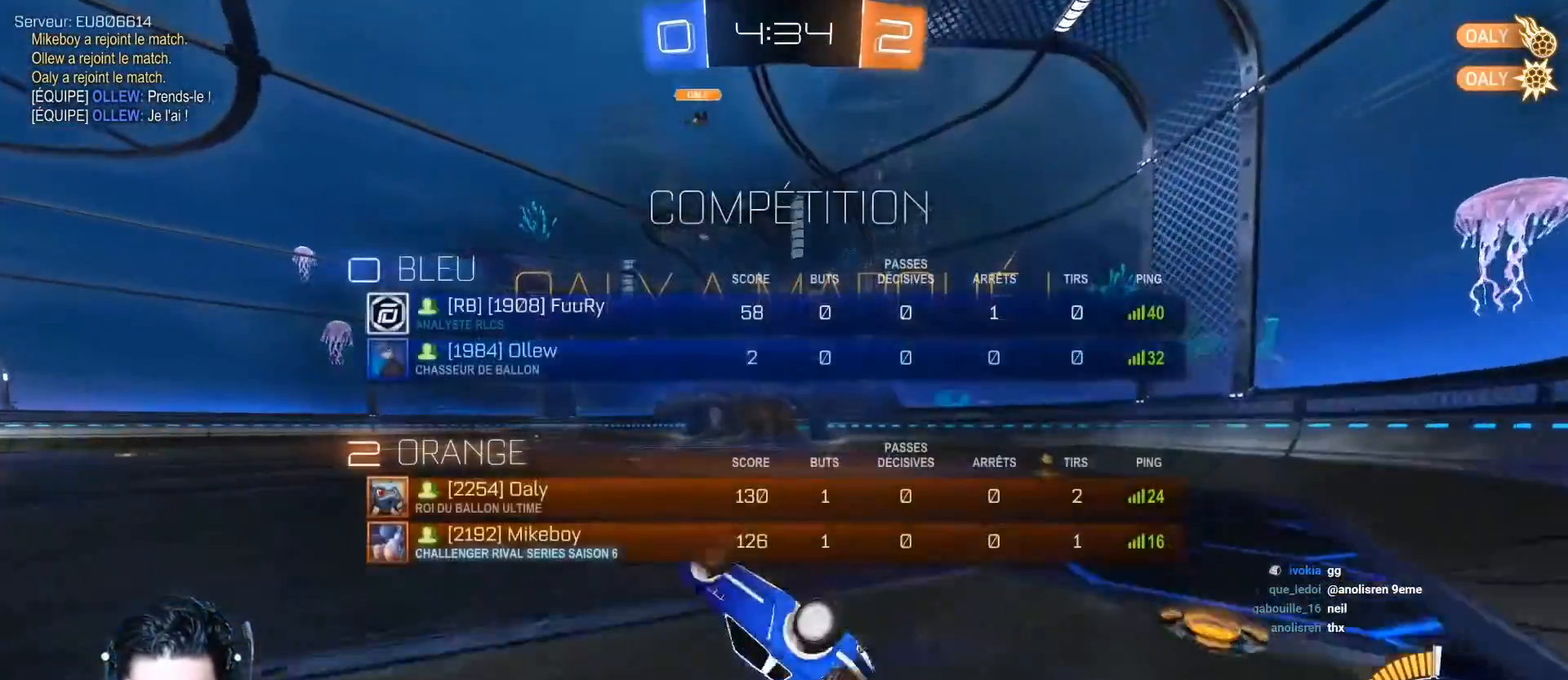
{"buttons": [], "left_stick": "right", "events": [[250, "SELECT", "up"], [434, "left_stick", "right"], [467, "R2", "up"]]}
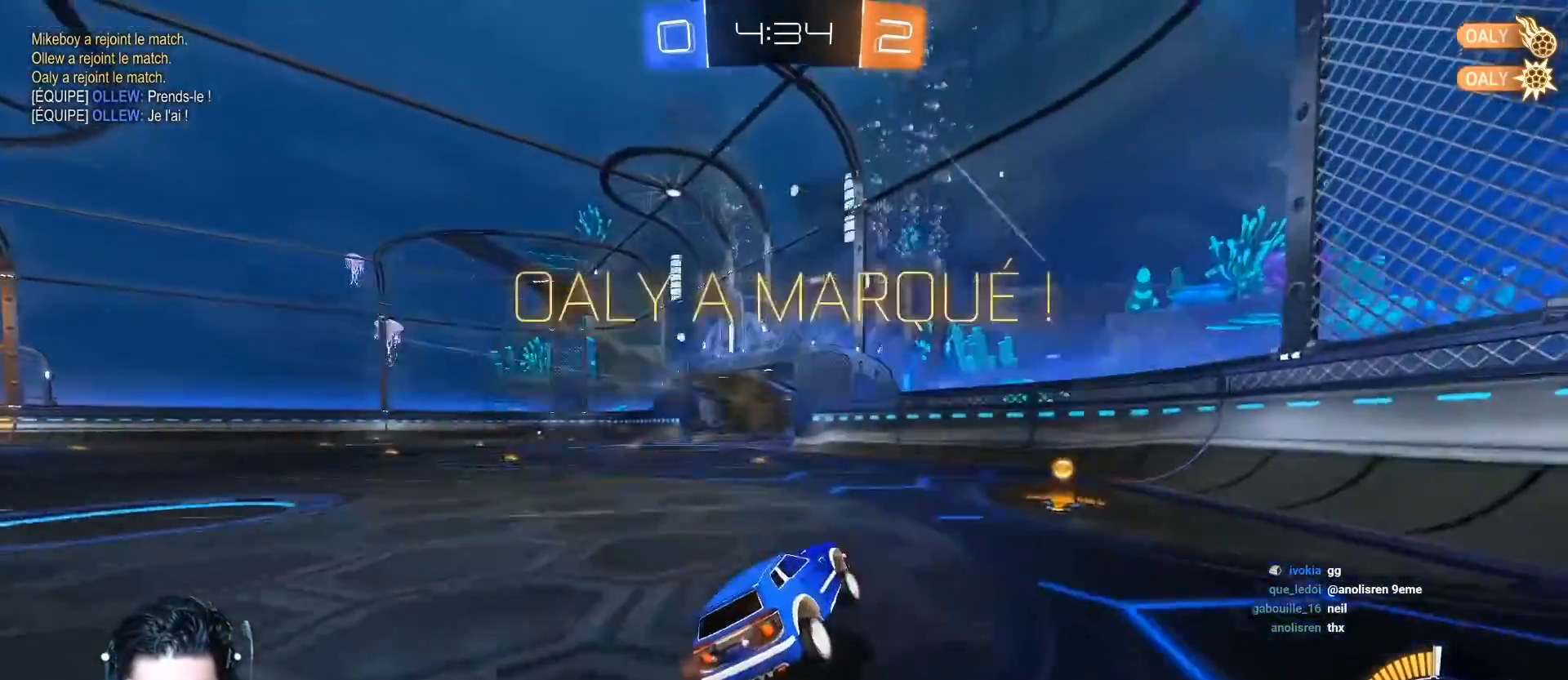
{"buttons": ["A", "L1", "R1"], "left_stick": "left", "events": [[83, "left_stick", "center"], [150, "left_stick", "left"], [350, "A", "down"], [400, "R1", "down"], [417, "L1", "down"]]}
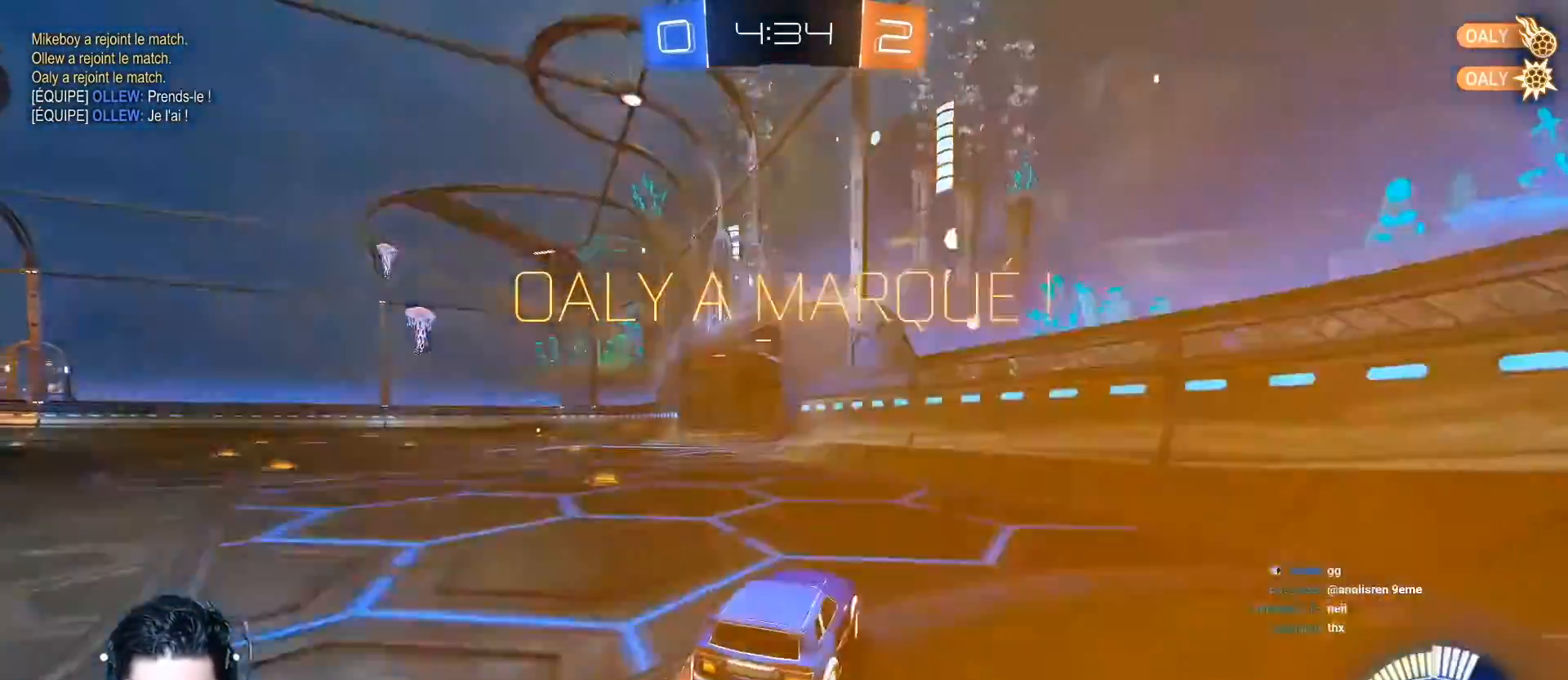
{"buttons": ["SELECT"], "left_stick": "center", "events": [[134, "R1", "up"], [167, "A", "up"], [250, "L1", "up"], [284, "left_stick", "right"], [384, "left_stick", "center"], [484, "SELECT", "down"]]}
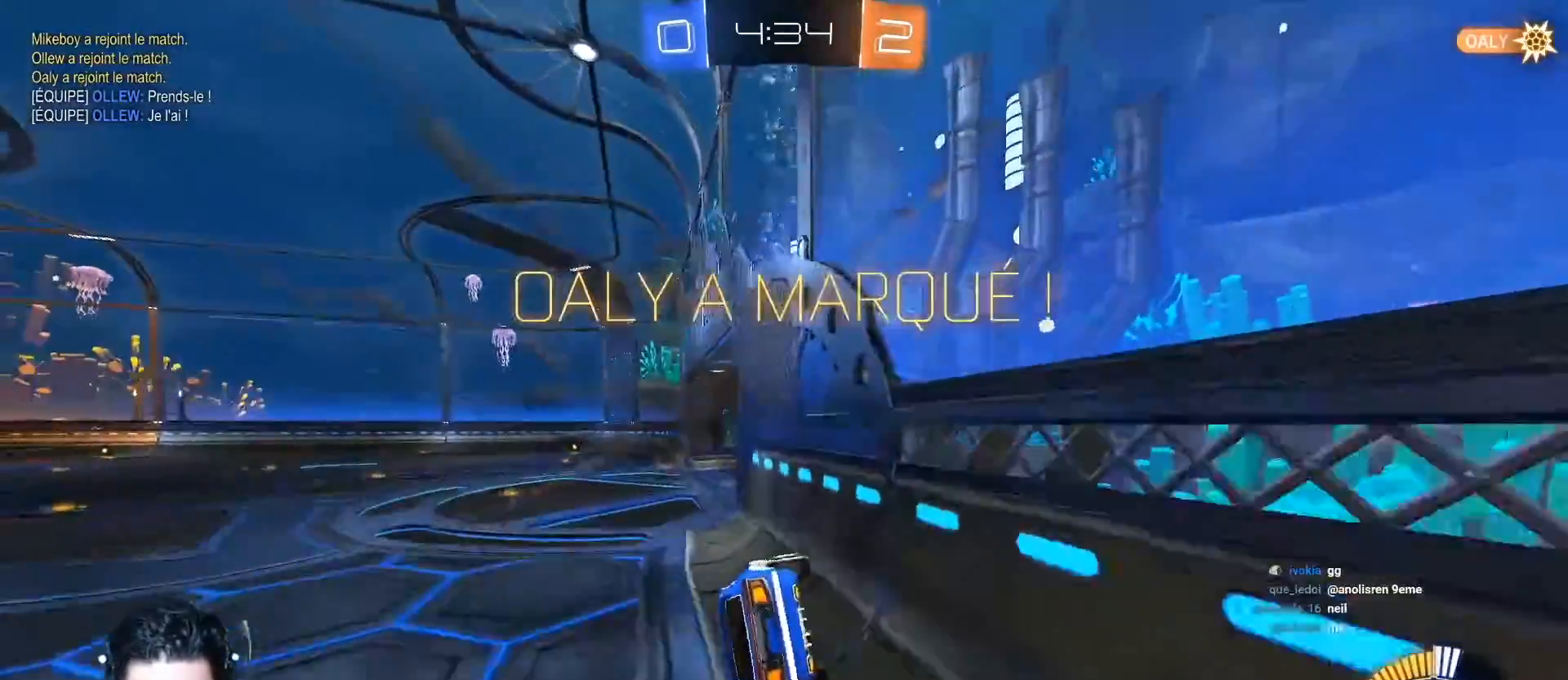
{"buttons": ["A", "SELECT"], "left_stick": "center", "events": [[433, "A", "down"]]}
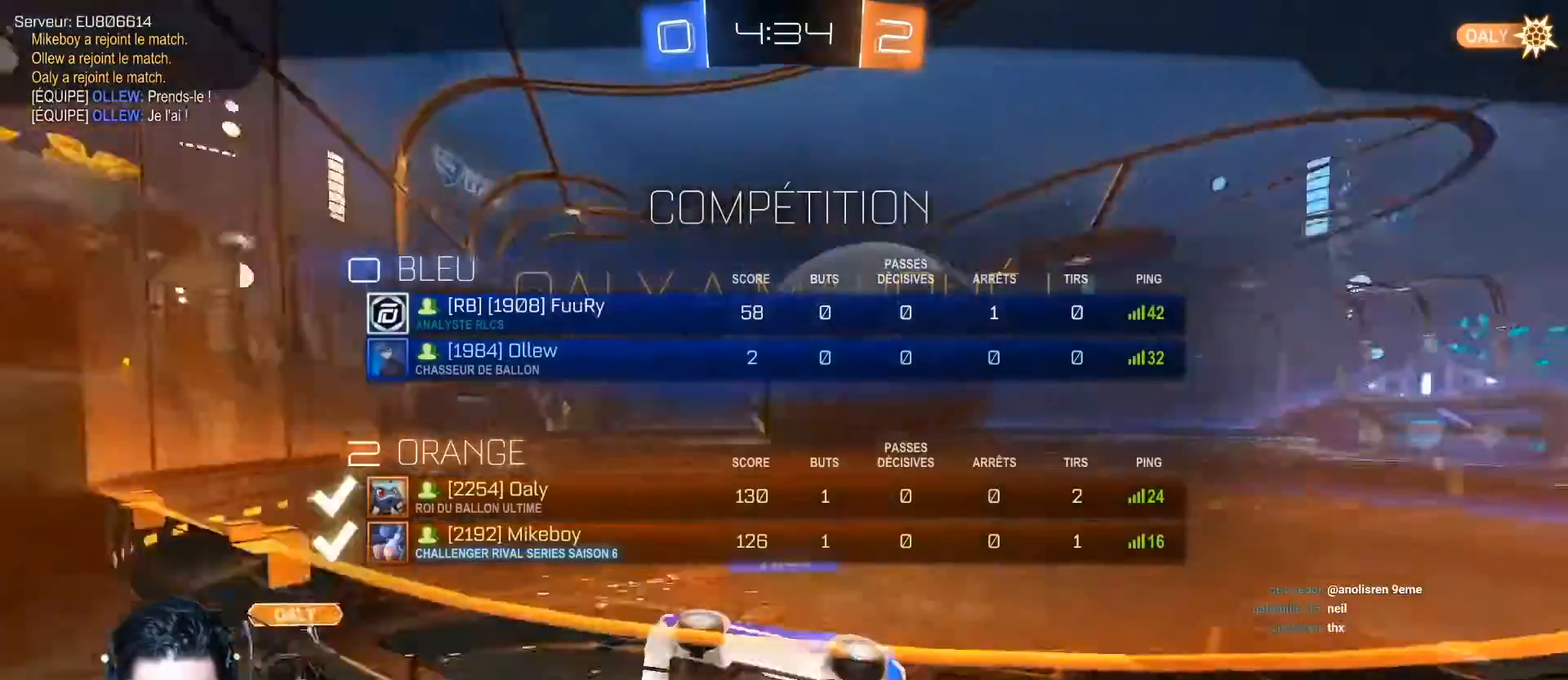
{"buttons": [], "left_stick": "center", "events": [[50, "A", "up"], [117, "A", "down"], [200, "A", "up"], [300, "A", "down"], [334, "SELECT", "up"], [351, "A", "up"]]}
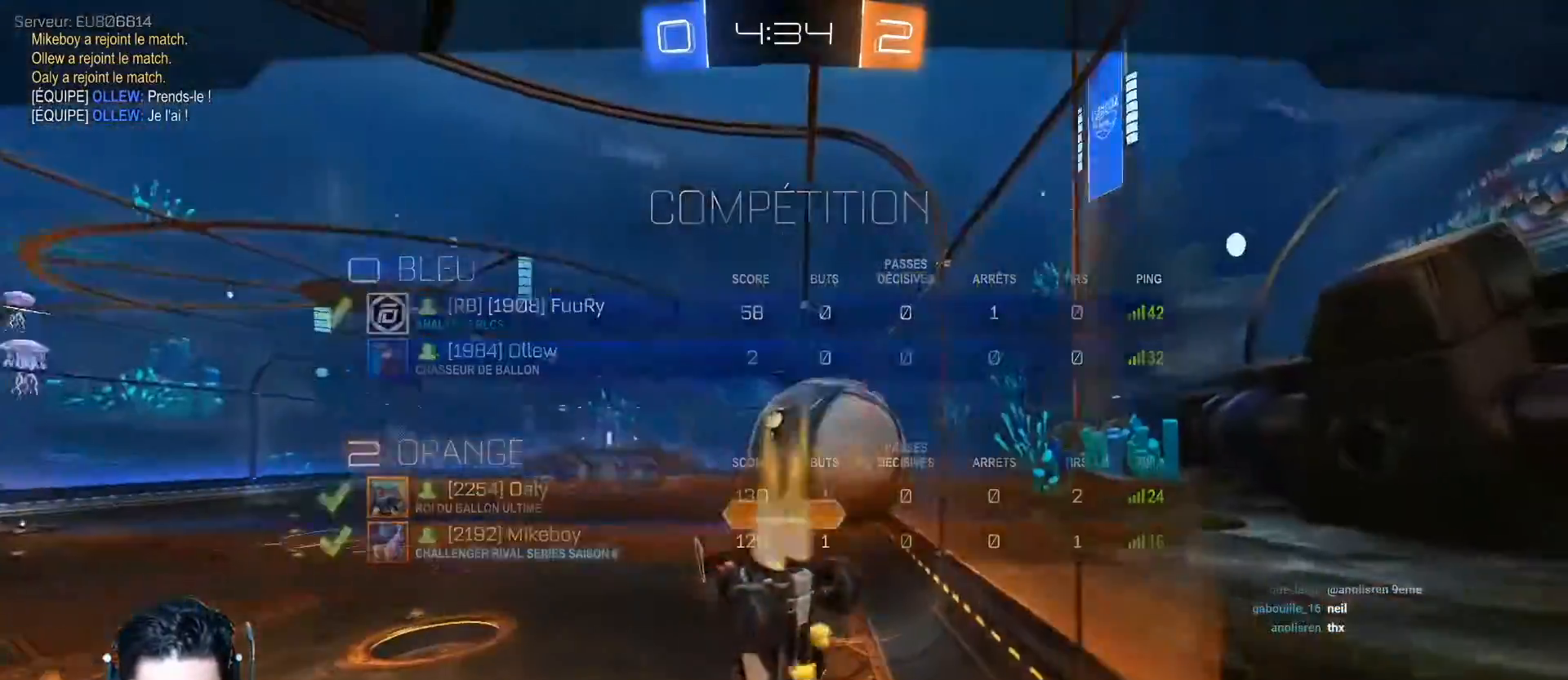
{"buttons": [], "left_stick": "center", "events": []}
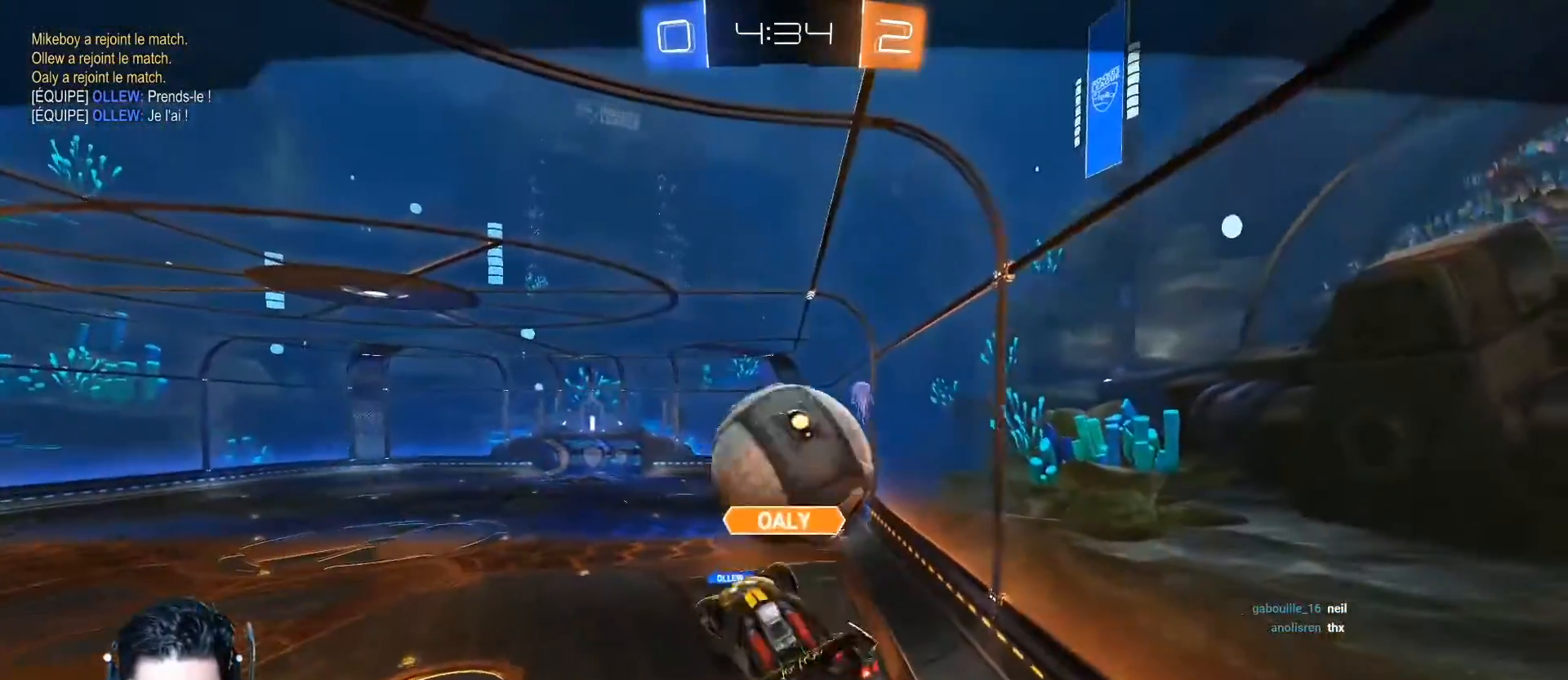
{"buttons": [], "left_stick": "center", "events": []}
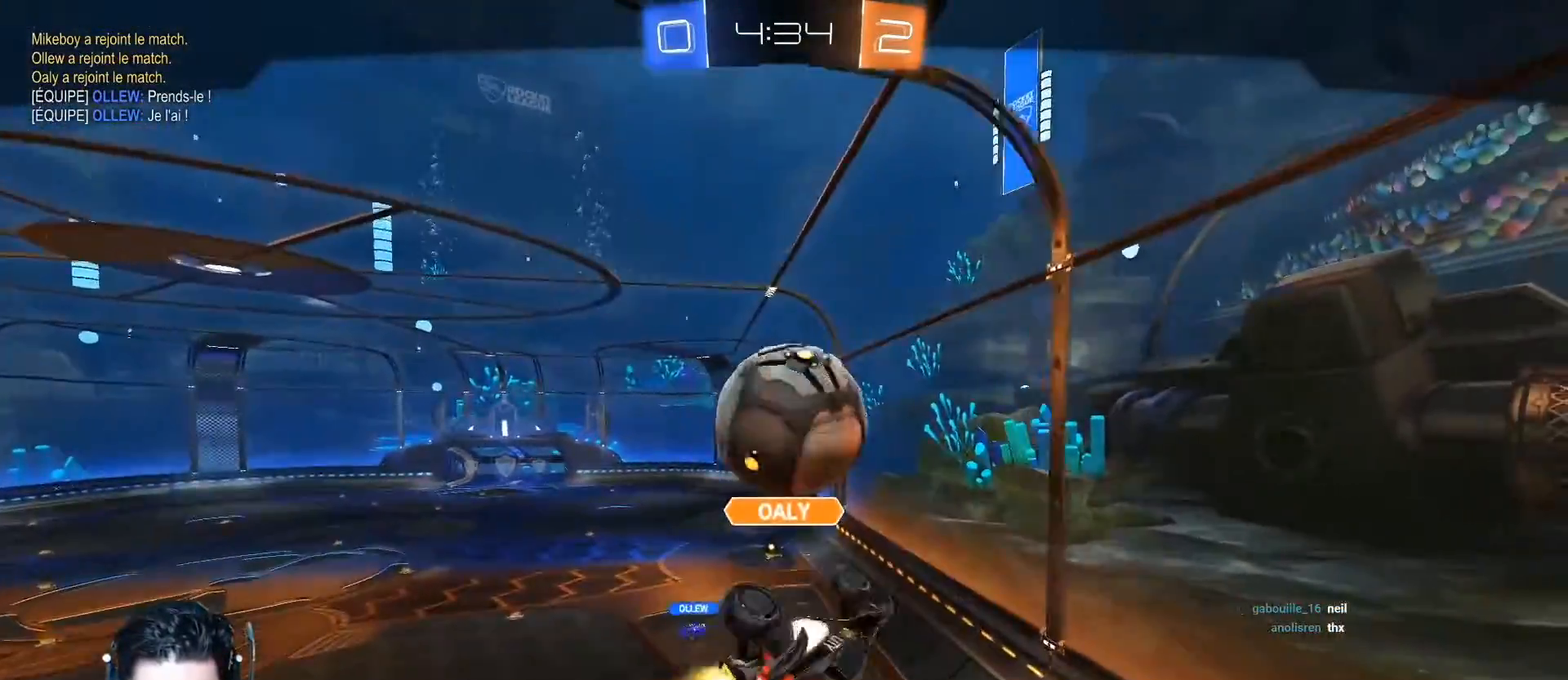
{"buttons": [], "left_stick": "center", "events": []}
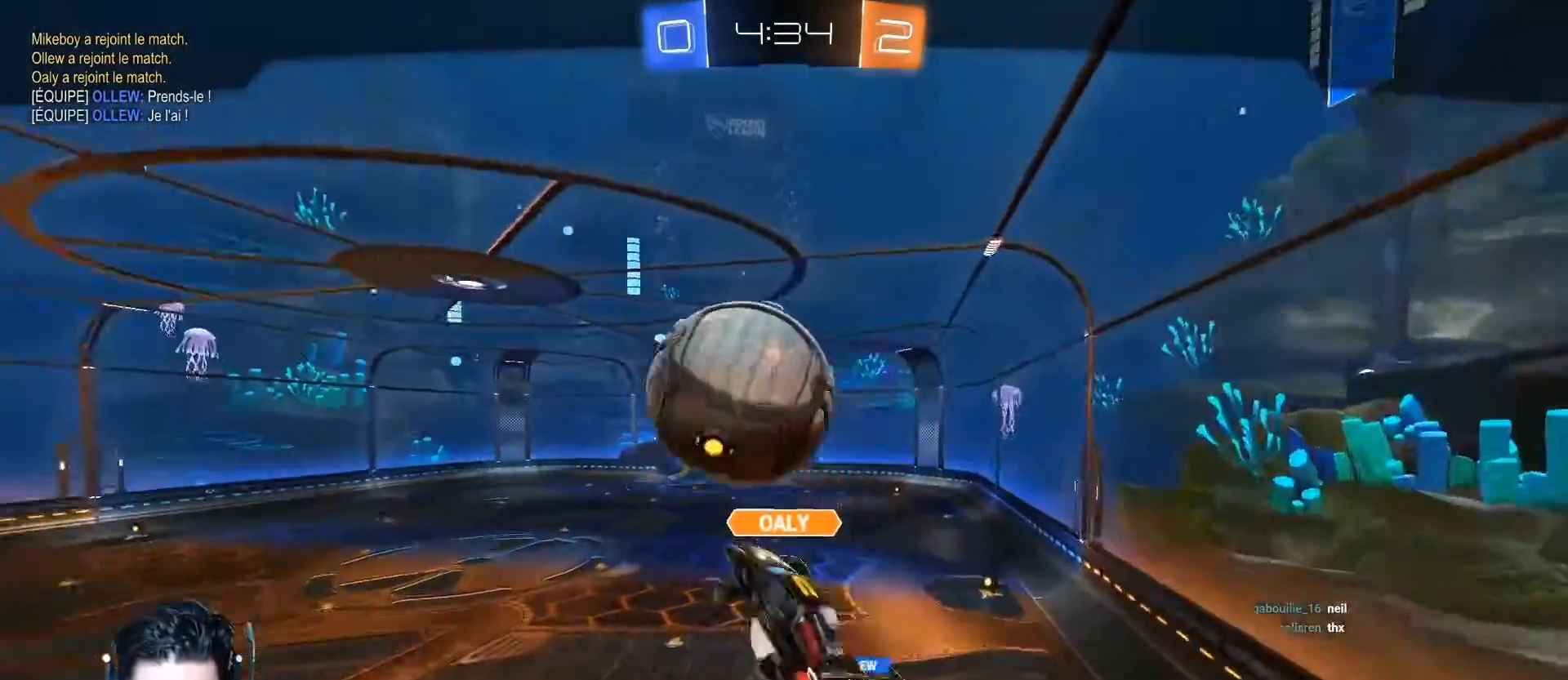
{"buttons": [], "left_stick": "center", "events": [[184, "A", "down"], [317, "A", "up"]]}
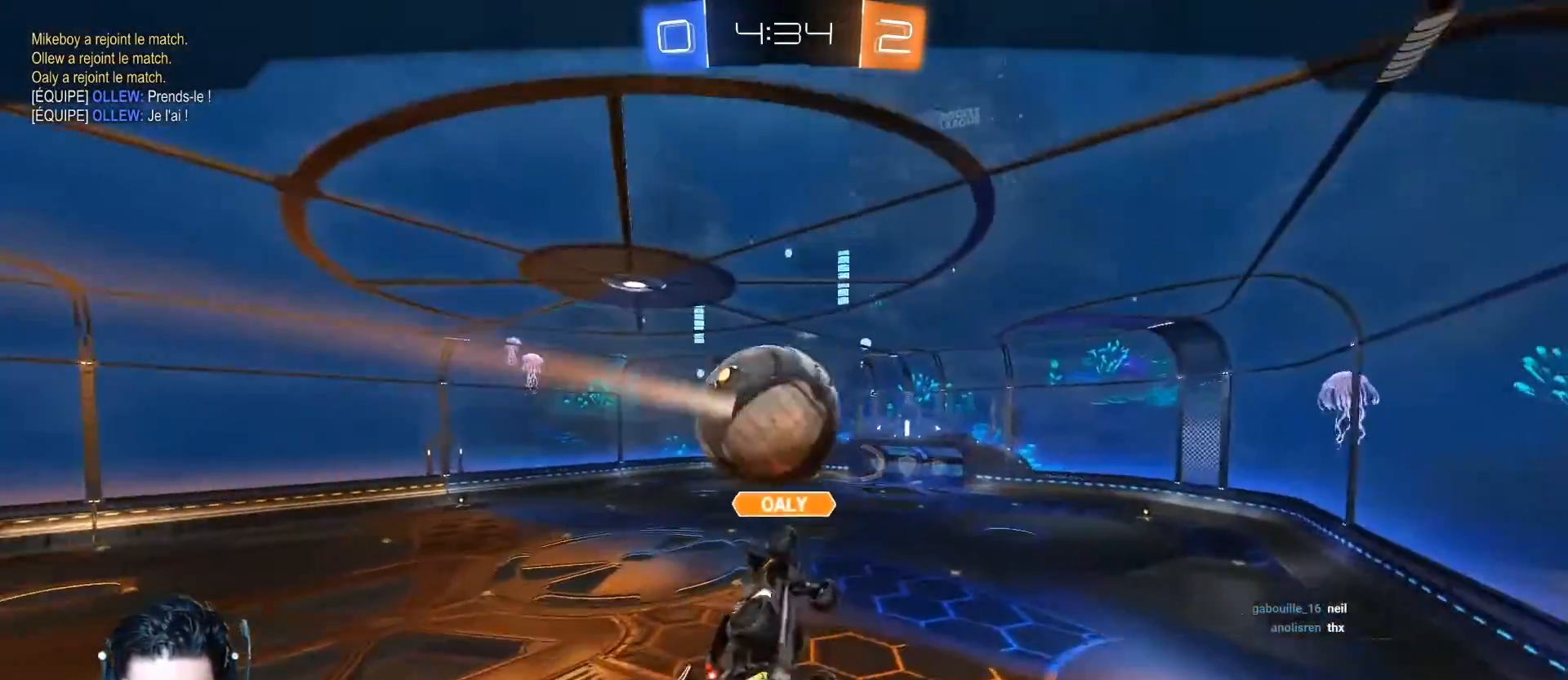
{"buttons": [], "left_stick": "center", "events": []}
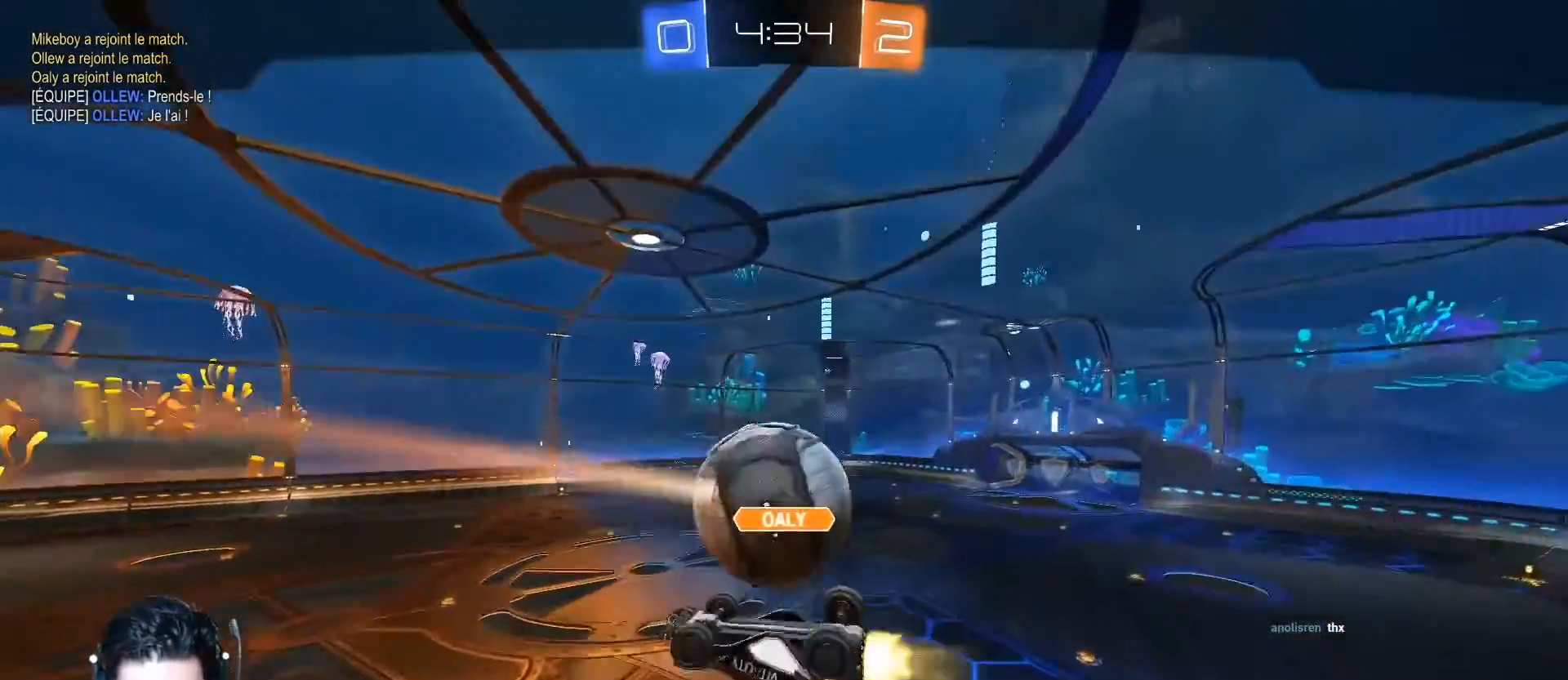
{"buttons": [], "left_stick": "center", "events": []}
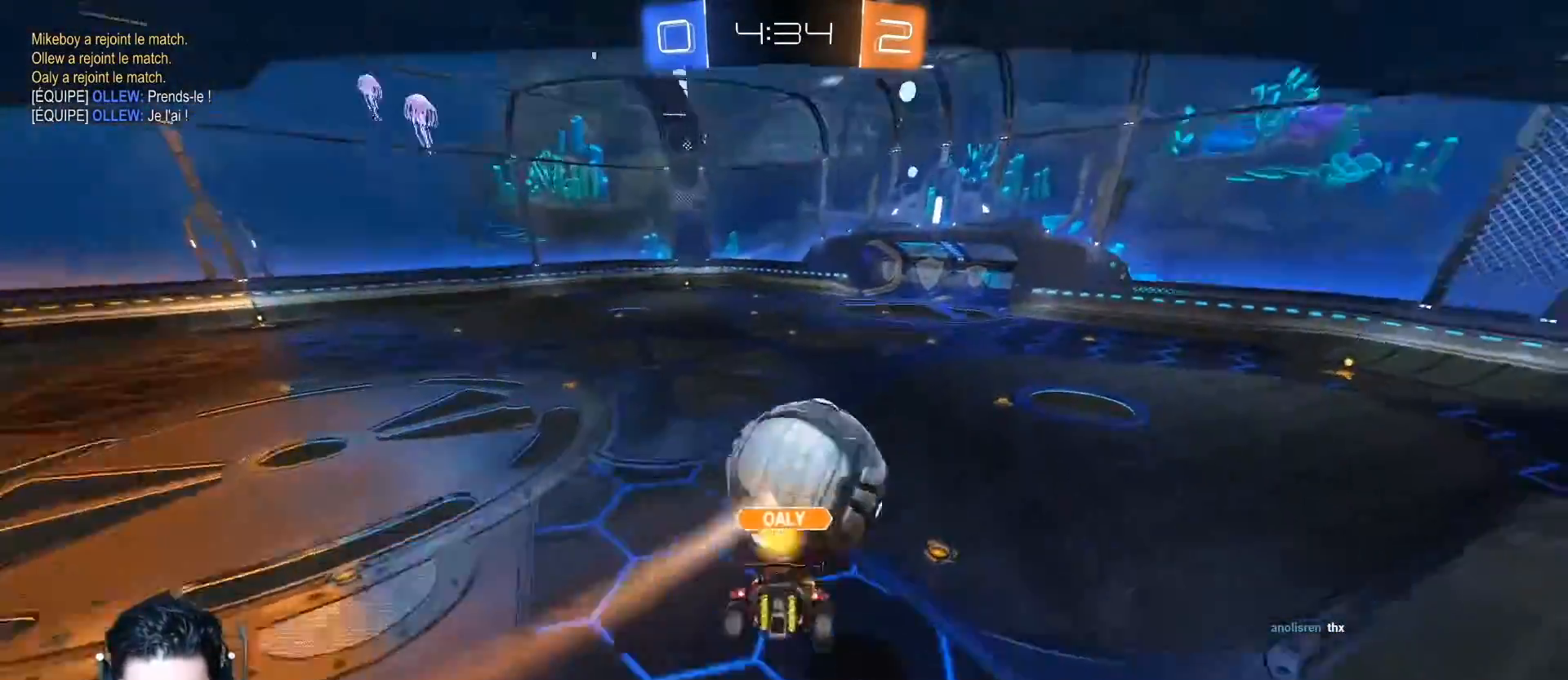
{"buttons": [], "left_stick": "center", "events": []}
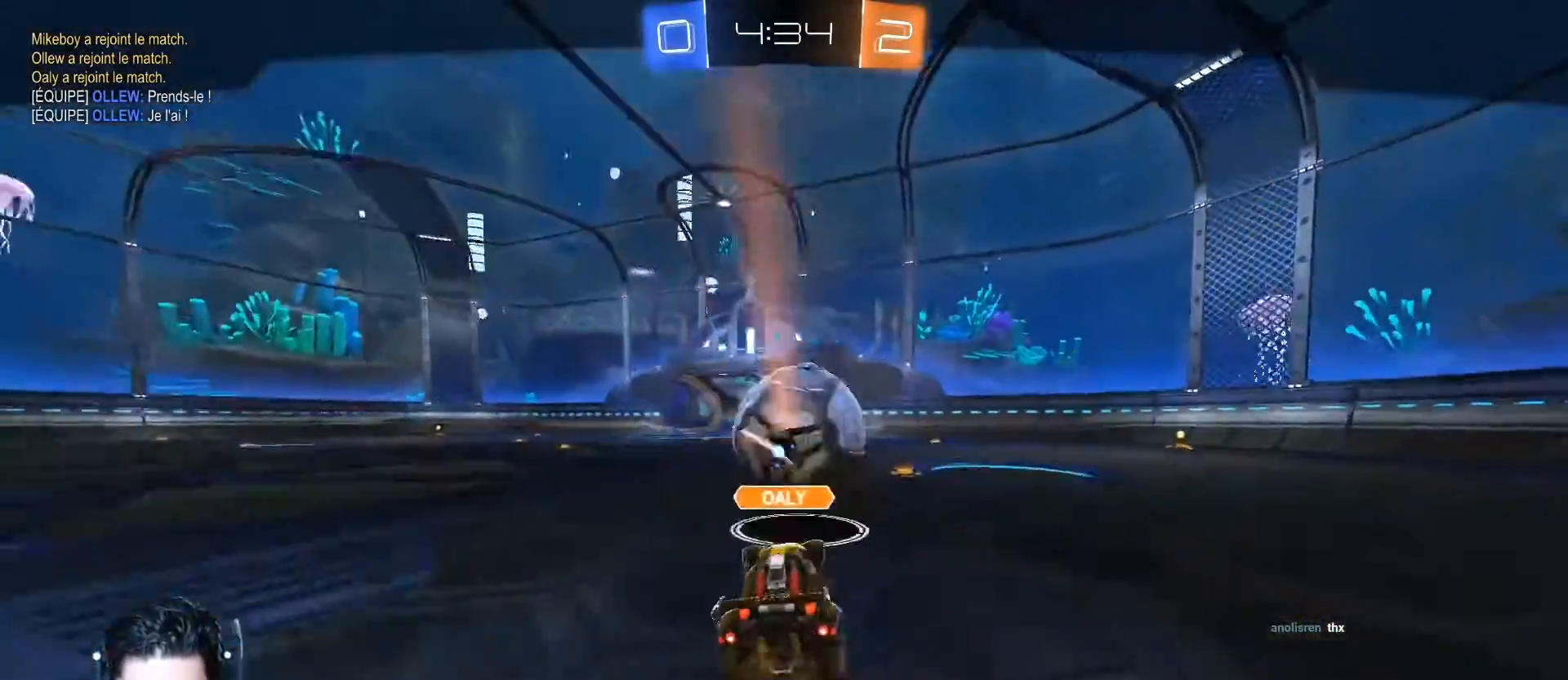
{"buttons": [], "left_stick": "center", "events": []}